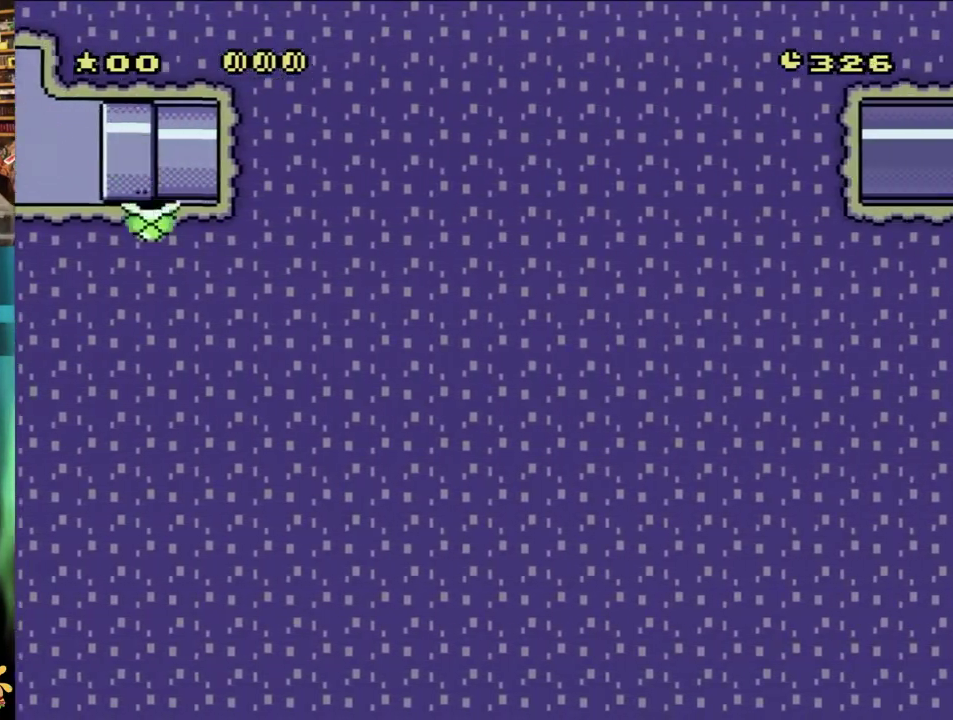
Gameplay with a controller (Nintendo layout); each line is a JSON object with the inputs held at the frame after it. "events" lists button and stick changes between this image and that frame as [ms after this image, input, new state], when the widget could be followed in between. Not read: L3 R3.
{"buttons": ["B", "Y", "DPAD_RIGHT"], "events": []}
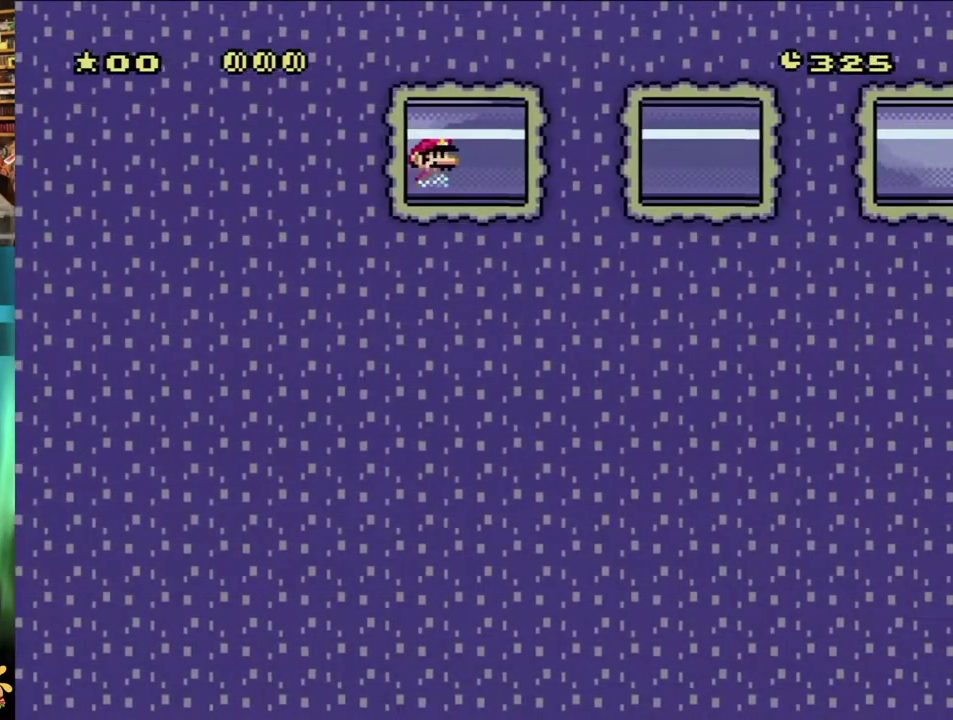
{"buttons": ["B", "Y", "DPAD_RIGHT"], "events": []}
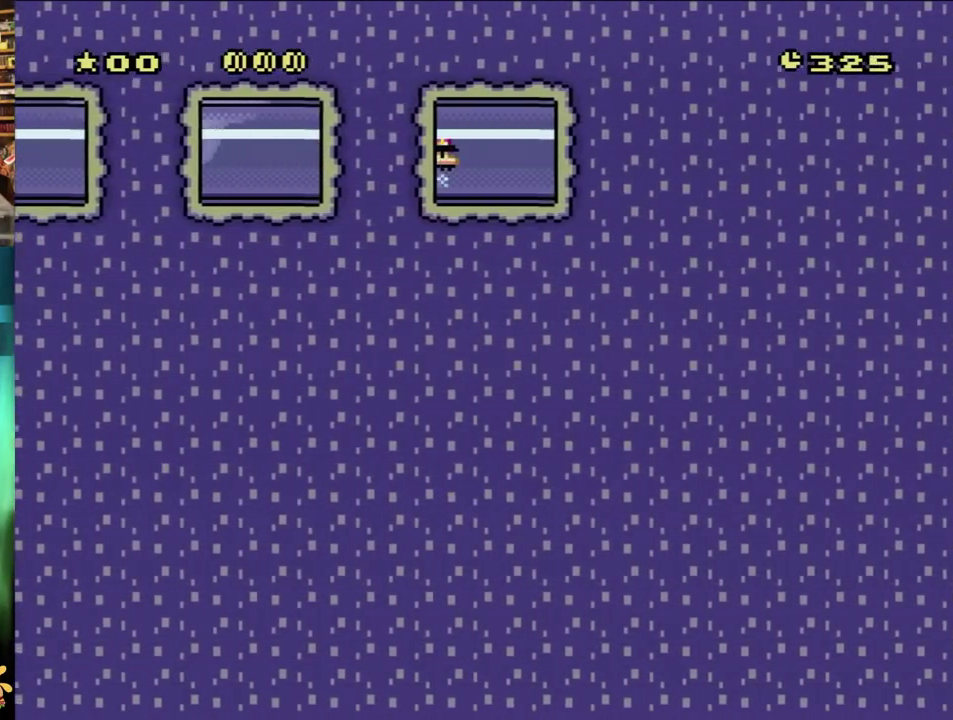
{"buttons": ["B", "Y", "DPAD_RIGHT"], "events": []}
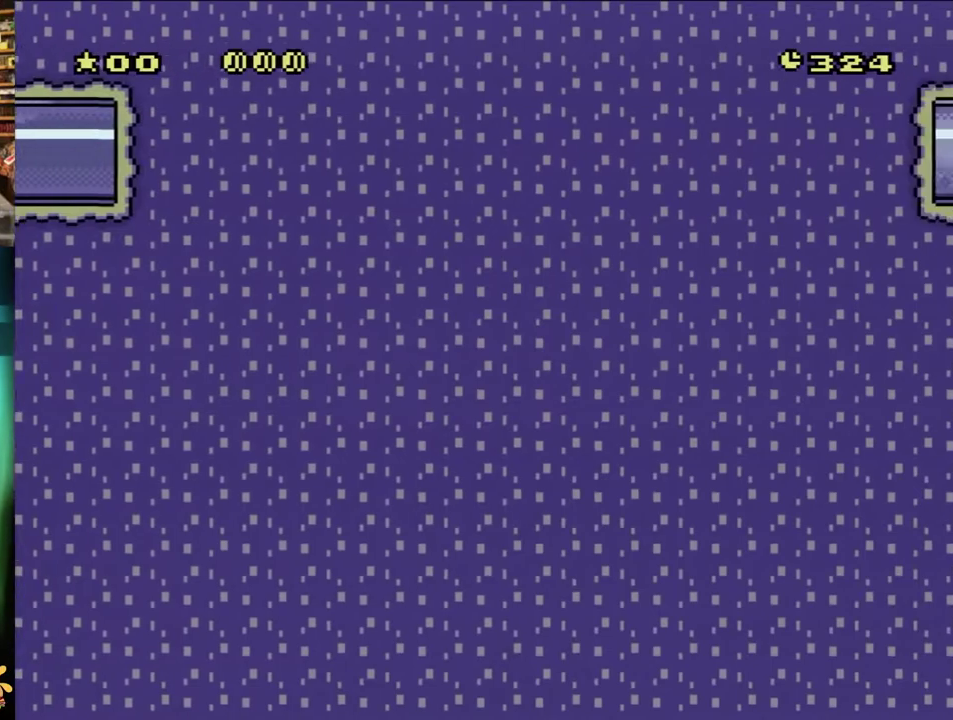
{"buttons": ["B", "Y", "DPAD_RIGHT"], "events": []}
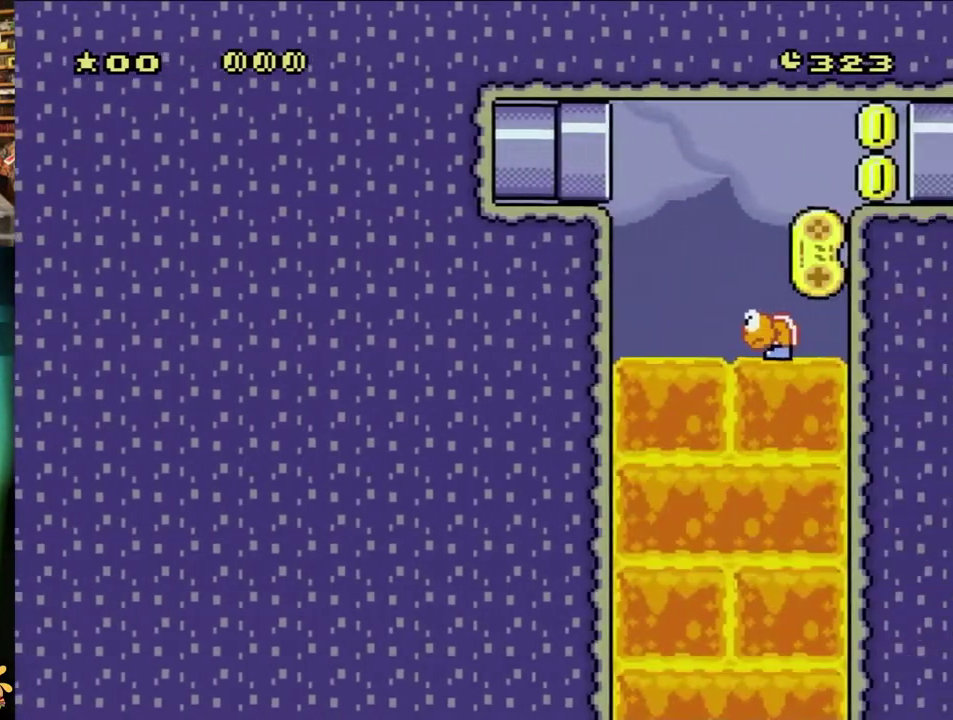
{"buttons": ["B", "Y", "DPAD_RIGHT"], "events": []}
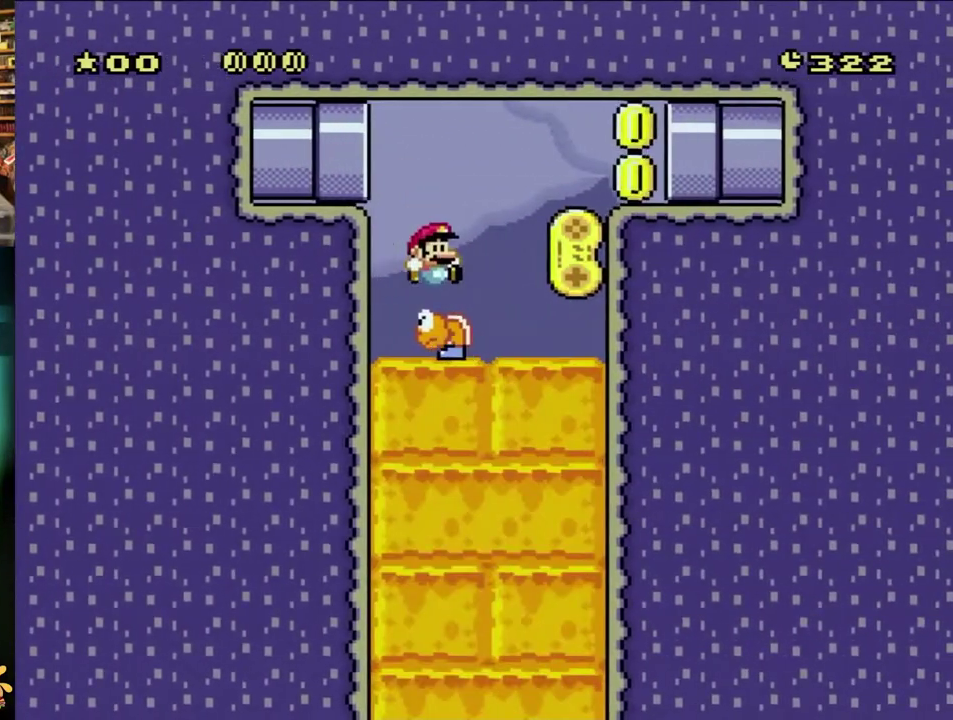
{"buttons": ["B", "Y", "DPAD_RIGHT"], "events": []}
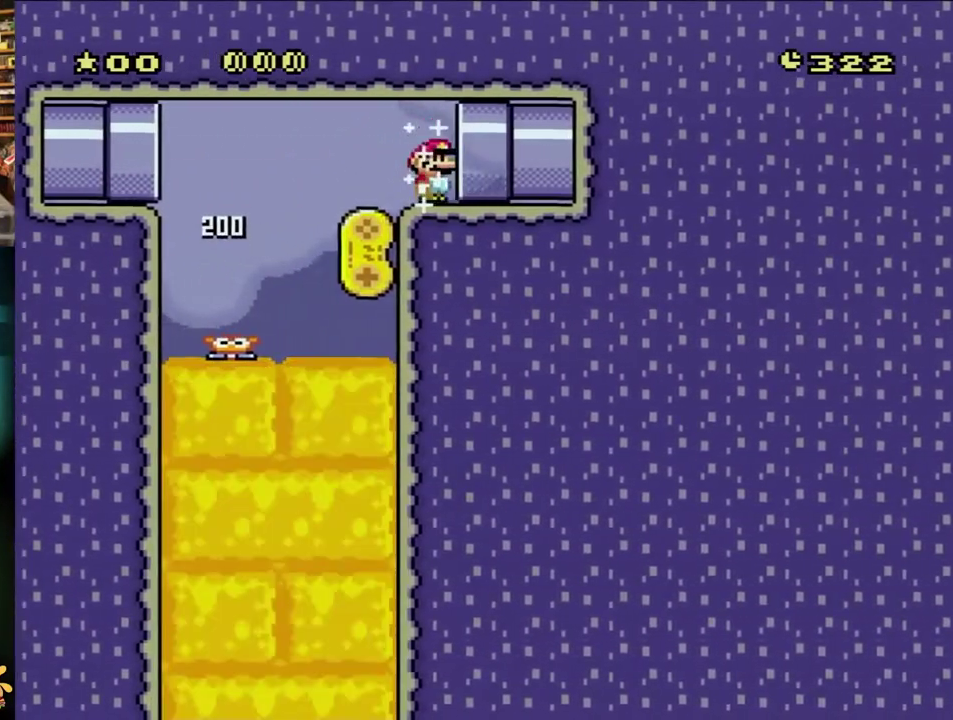
{"buttons": ["B", "Y", "DPAD_RIGHT"], "events": []}
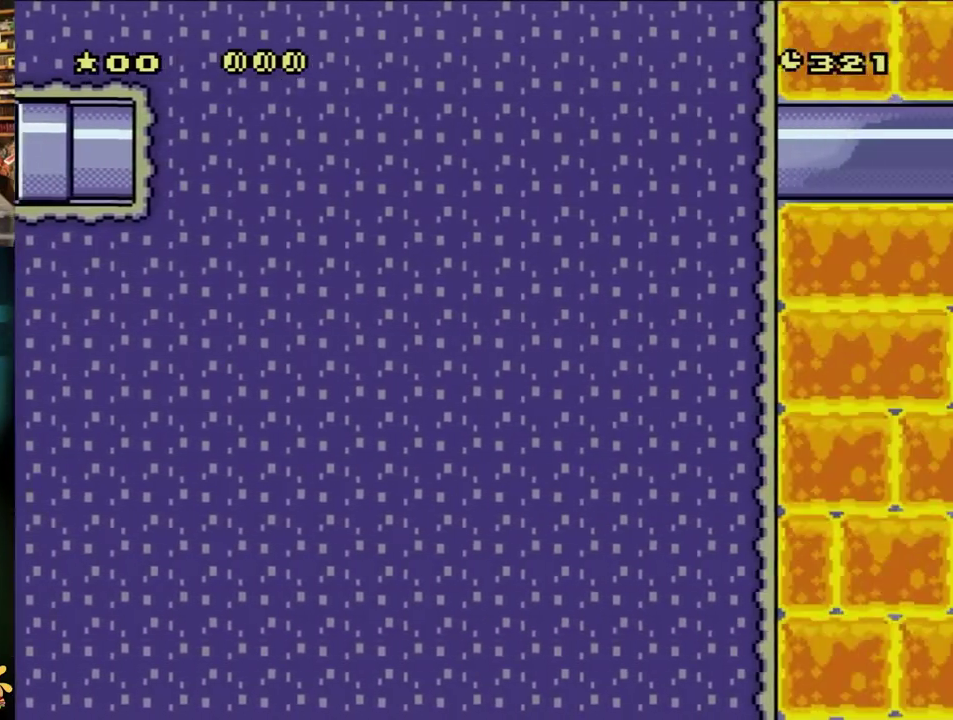
{"buttons": ["B", "Y"], "events": [[67, "DPAD_RIGHT", "up"]]}
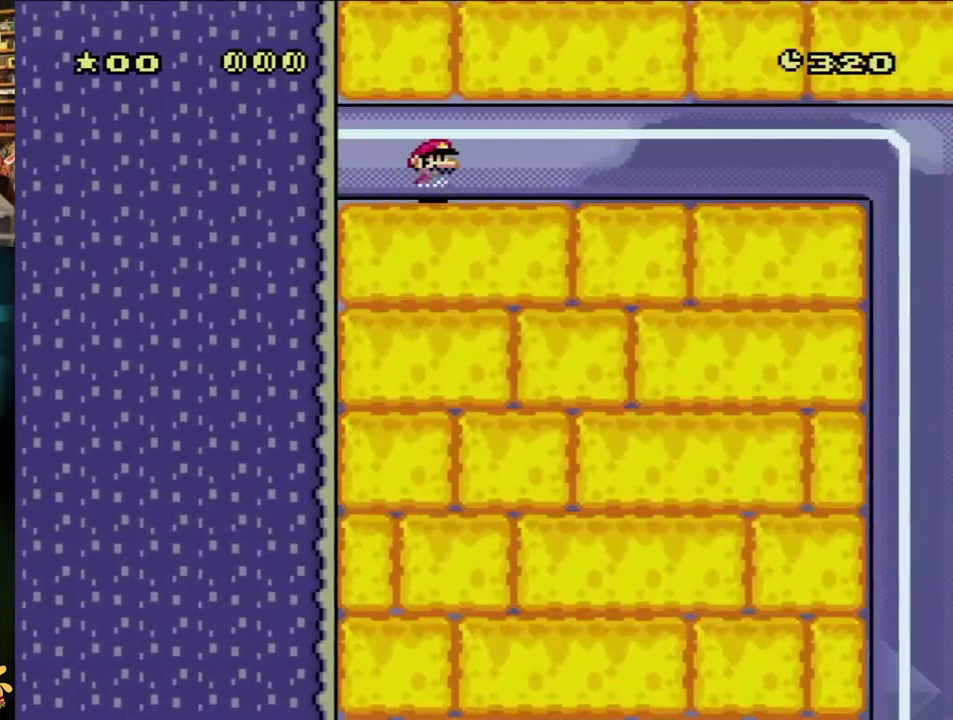
{"buttons": ["B", "Y"], "events": []}
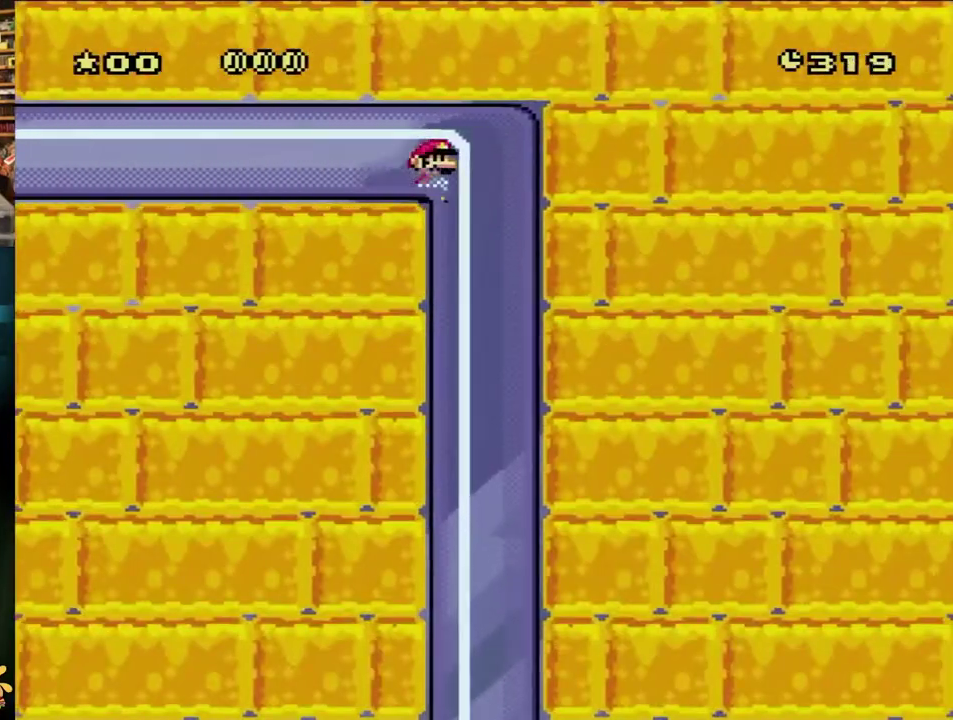
{"buttons": ["Y"], "events": [[133, "B", "up"]]}
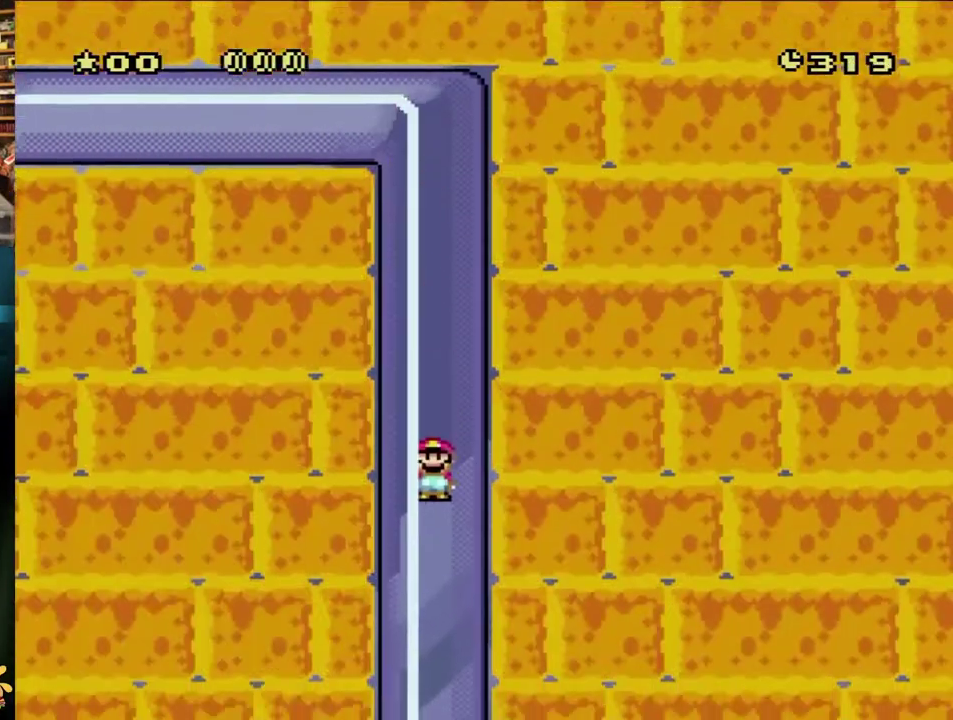
{"buttons": ["Y"], "events": []}
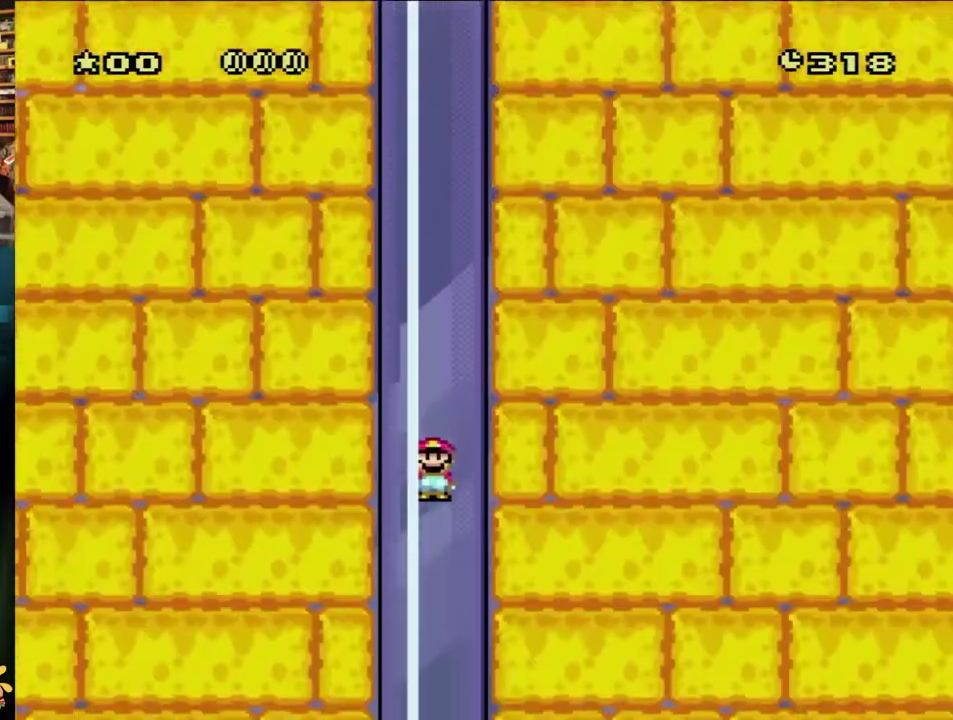
{"buttons": ["Y"], "events": []}
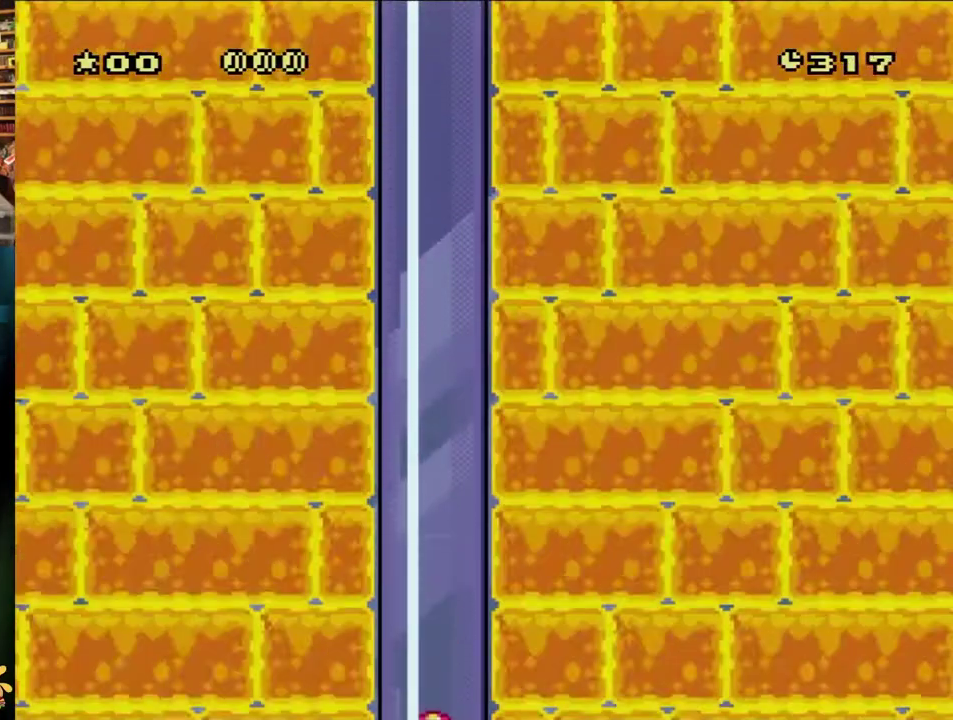
{"buttons": ["Y"], "events": []}
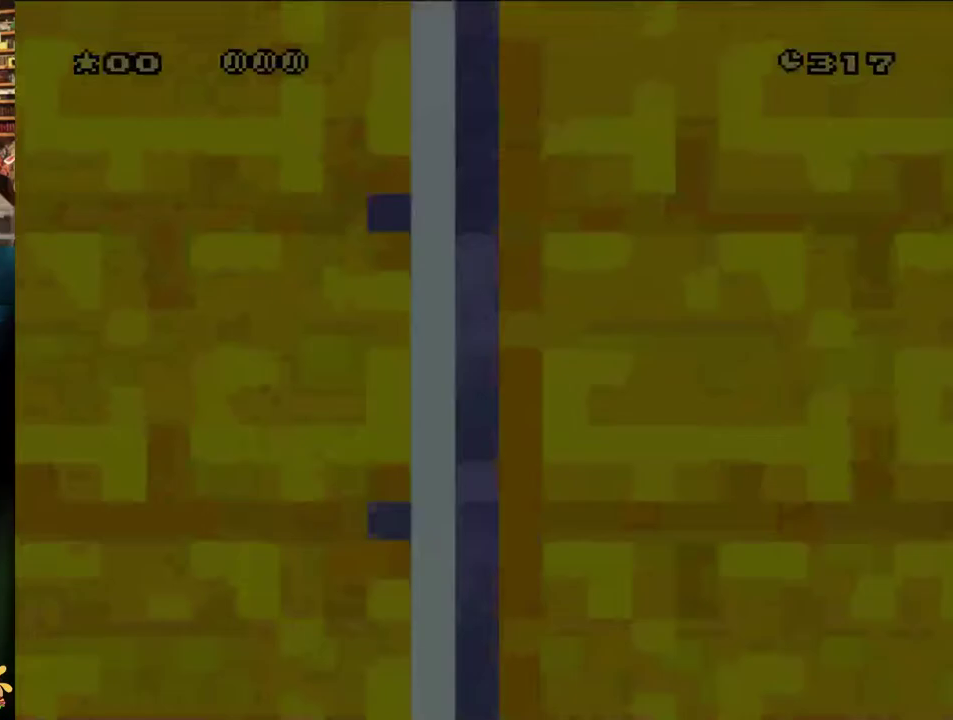
{"buttons": ["Y"], "events": []}
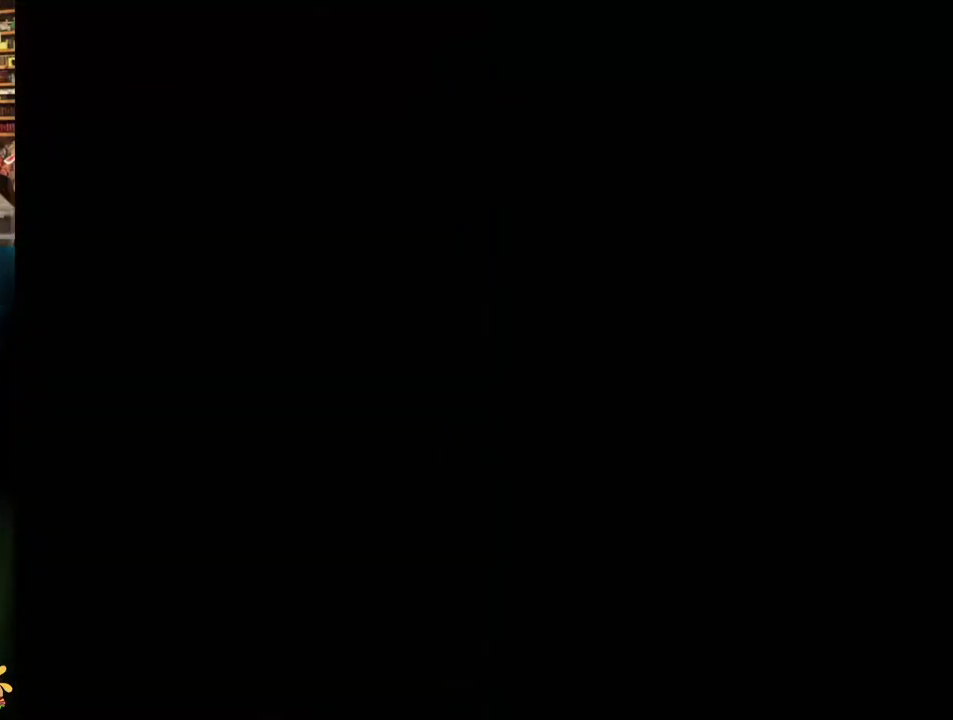
{"buttons": ["Y"], "events": []}
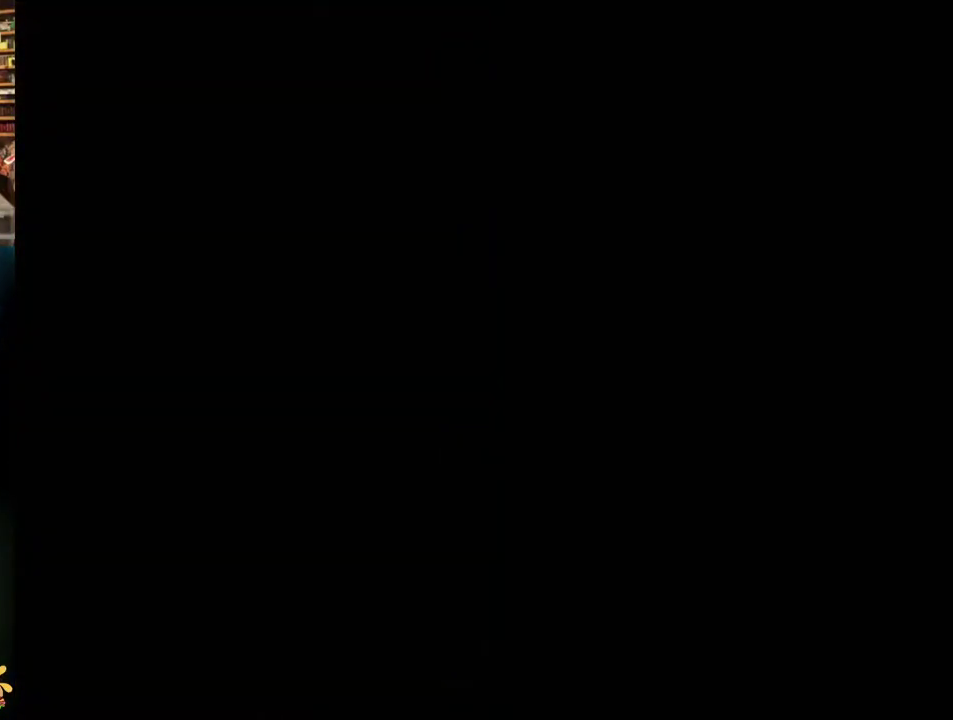
{"buttons": ["Y"], "events": []}
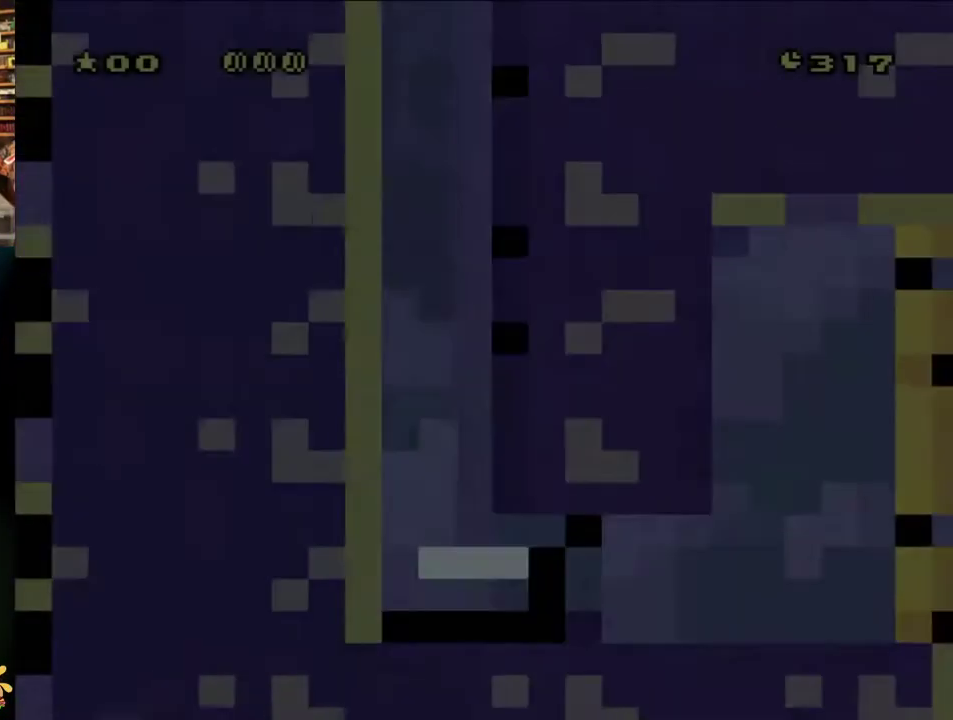
{"buttons": ["Y"], "events": []}
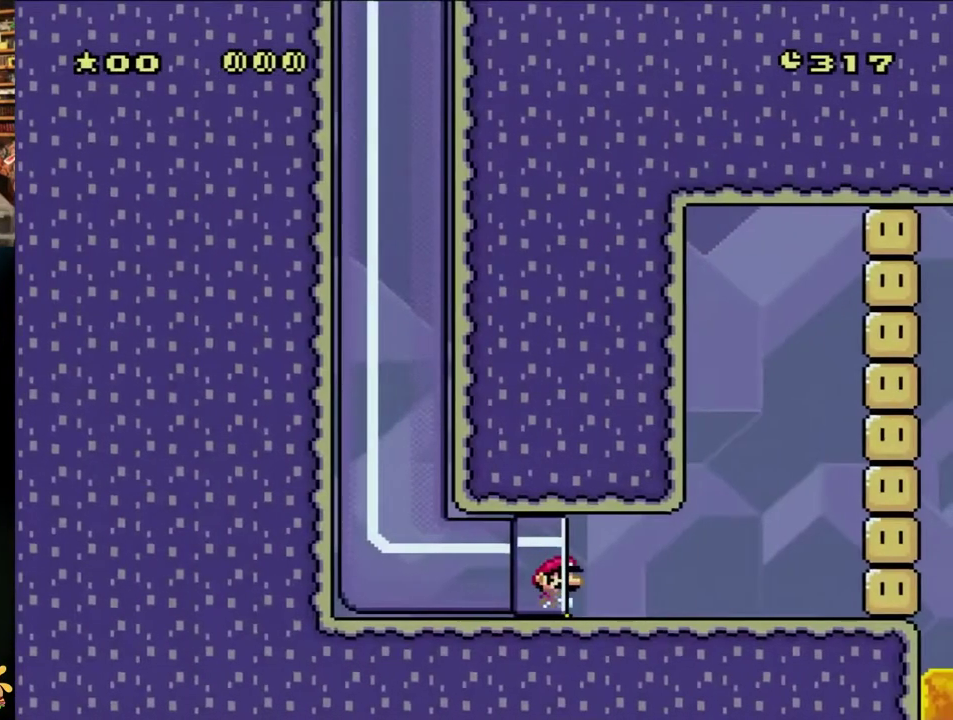
{"buttons": ["Y", "DPAD_RIGHT"], "events": [[217, "DPAD_RIGHT", "down"]]}
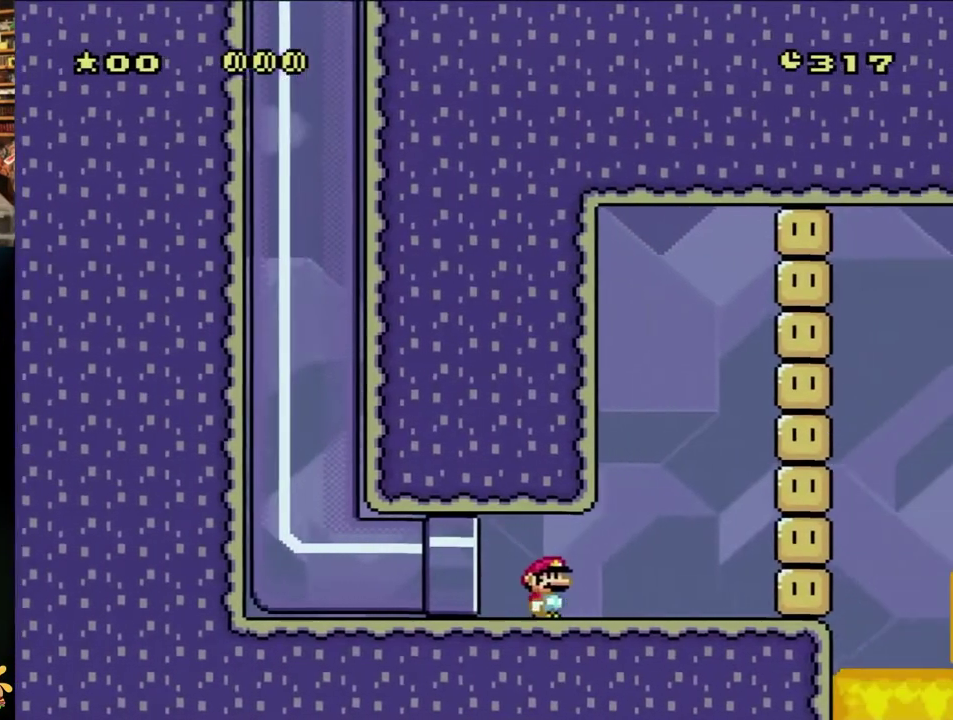
{"buttons": ["Y", "DPAD_LEFT"], "events": [[383, "DPAD_LEFT", "down"], [383, "DPAD_RIGHT", "up"]]}
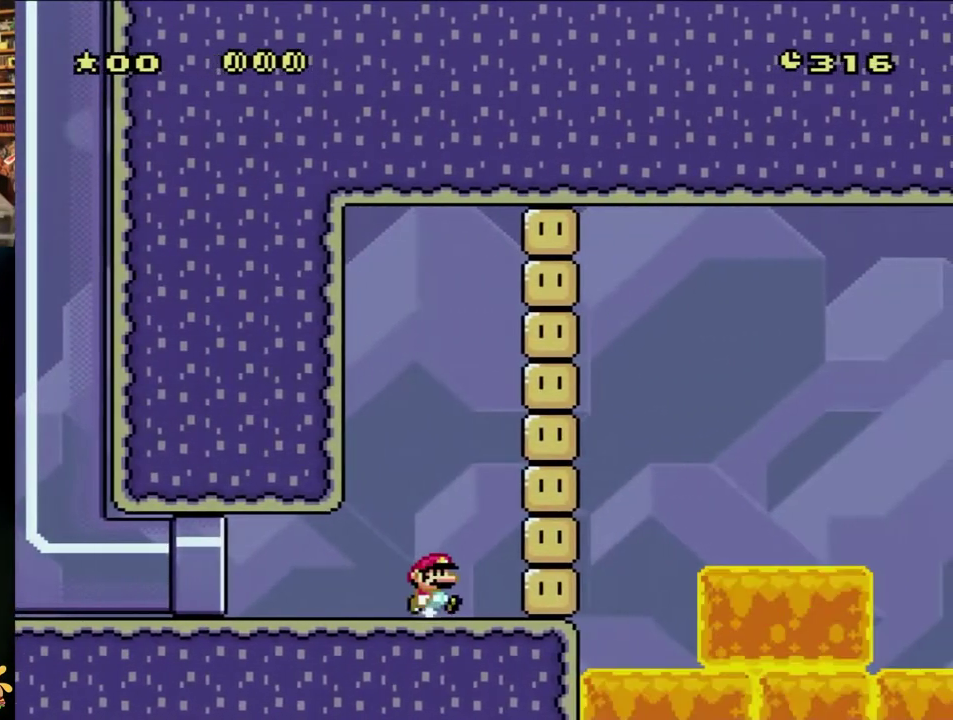
{"buttons": ["Y", "DPAD_RIGHT"], "events": [[50, "DPAD_LEFT", "up"], [50, "DPAD_RIGHT", "down"], [117, "DPAD_RIGHT", "up"], [433, "DPAD_RIGHT", "down"]]}
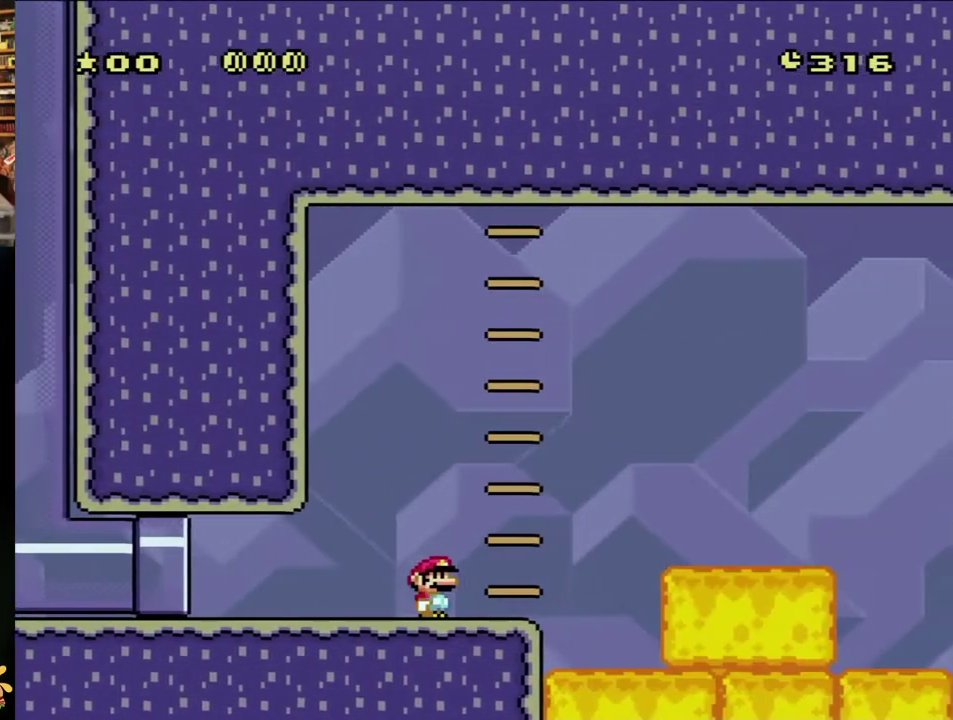
{"buttons": ["B", "Y", "DPAD_RIGHT"], "events": [[383, "B", "down"]]}
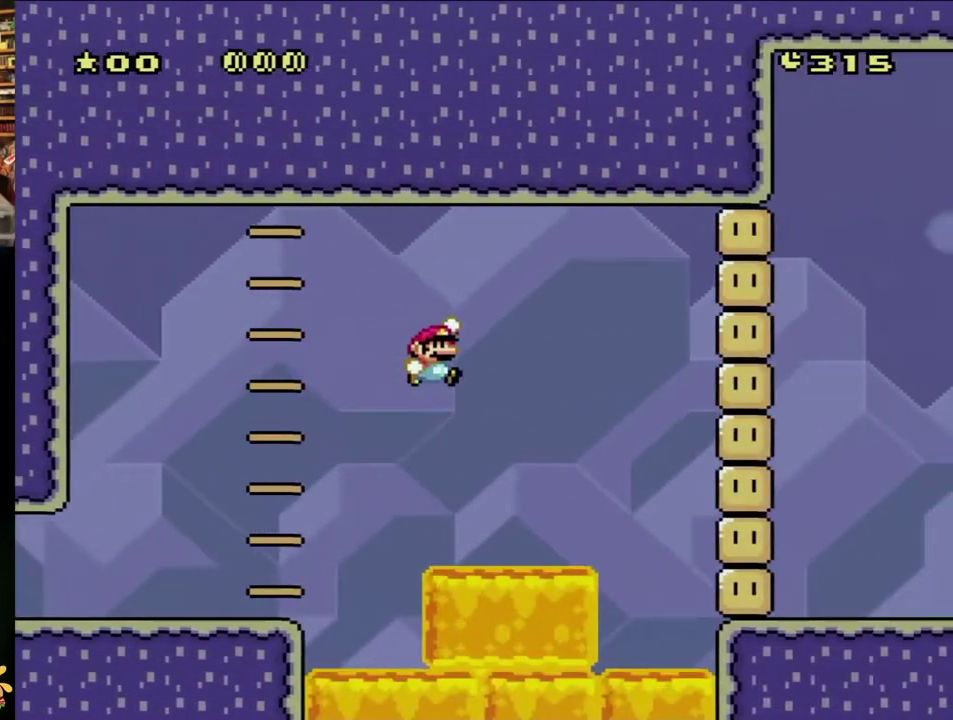
{"buttons": ["B", "X", "Y"], "events": [[467, "DPAD_RIGHT", "up"], [467, "X", "down"]]}
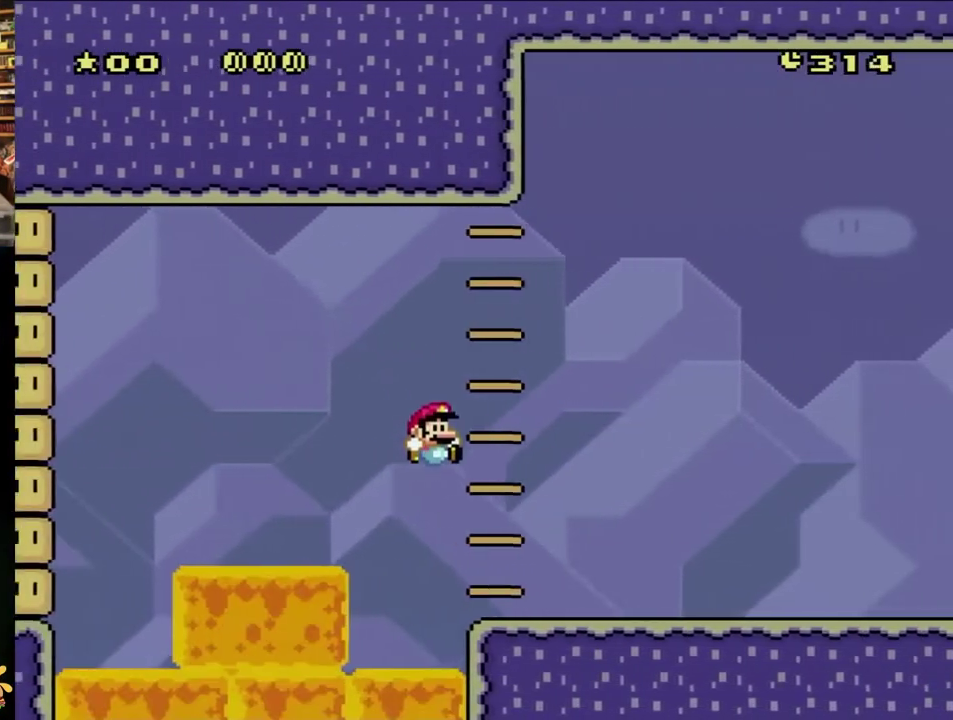
{"buttons": ["Y", "DPAD_RIGHT"], "events": [[17, "DPAD_RIGHT", "down"], [17, "X", "up"], [400, "B", "up"]]}
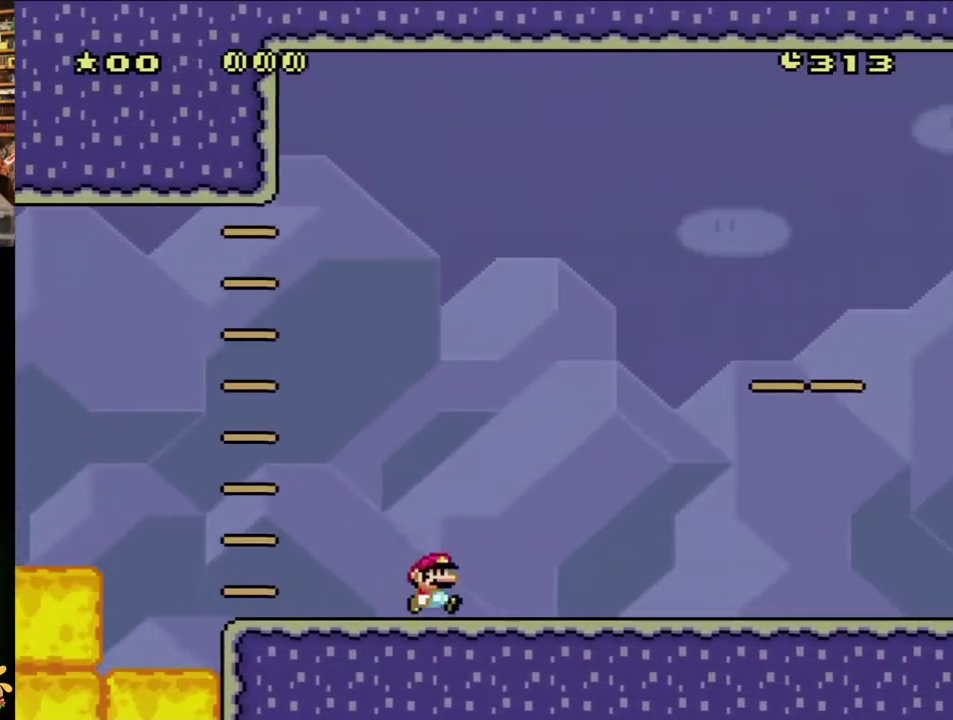
{"buttons": ["Y", "DPAD_RIGHT"], "events": []}
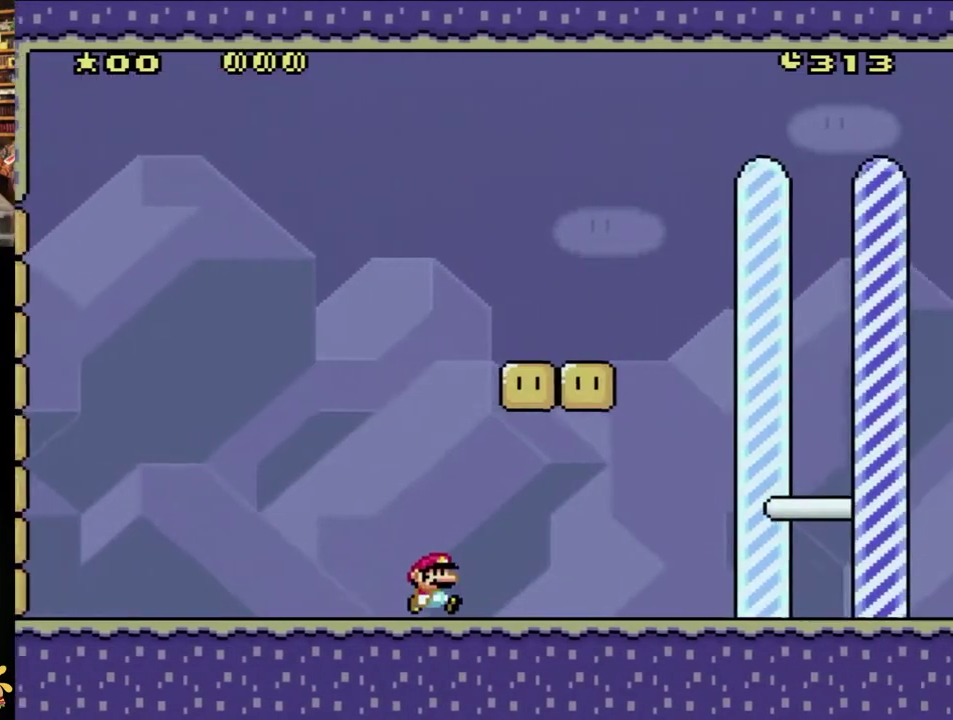
{"buttons": ["Y", "DPAD_RIGHT"], "events": []}
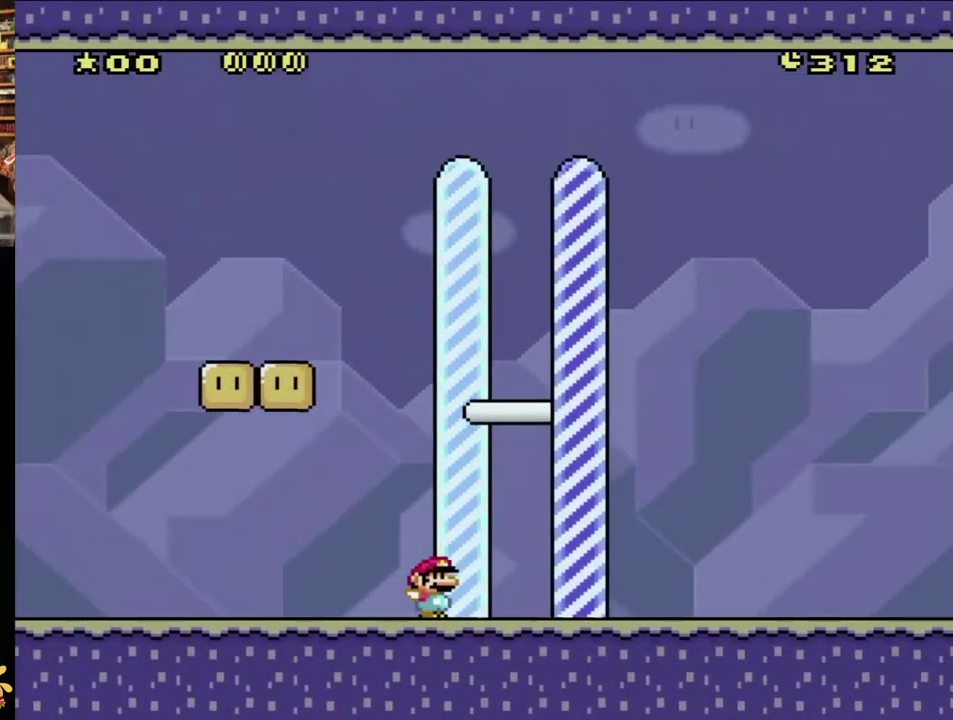
{"buttons": [], "events": [[350, "DPAD_RIGHT", "up"], [383, "Y", "up"]]}
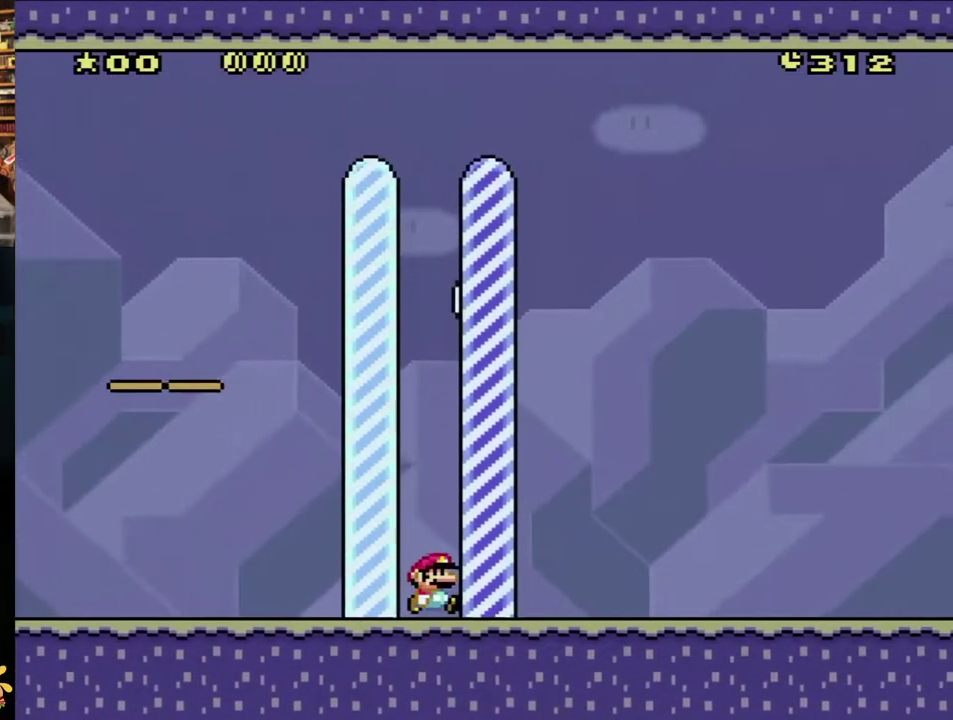
{"buttons": [], "events": []}
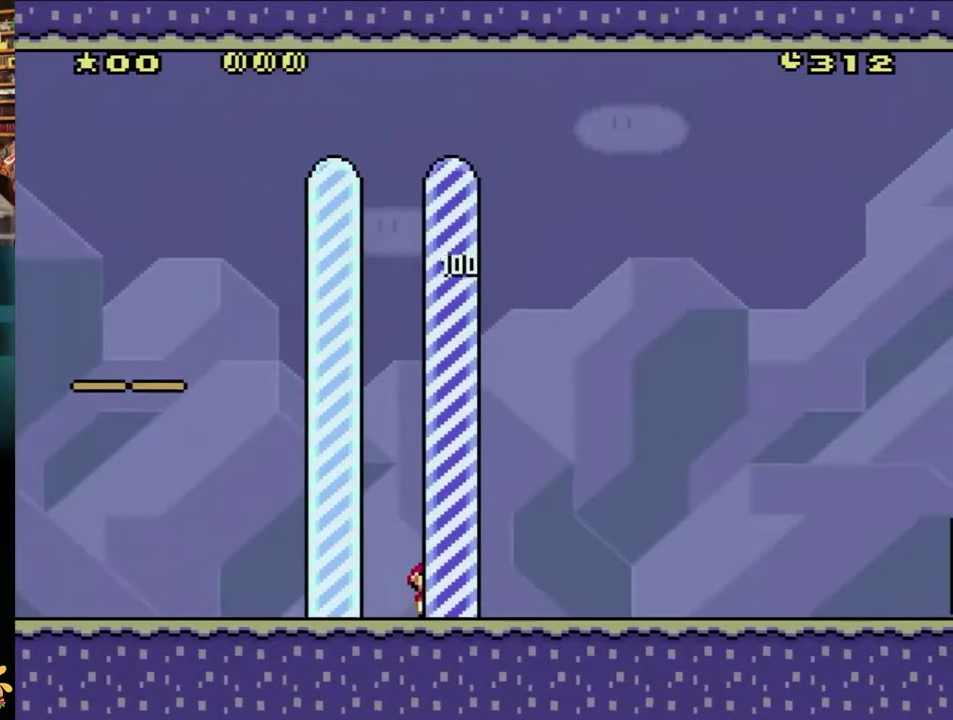
{"buttons": [], "events": []}